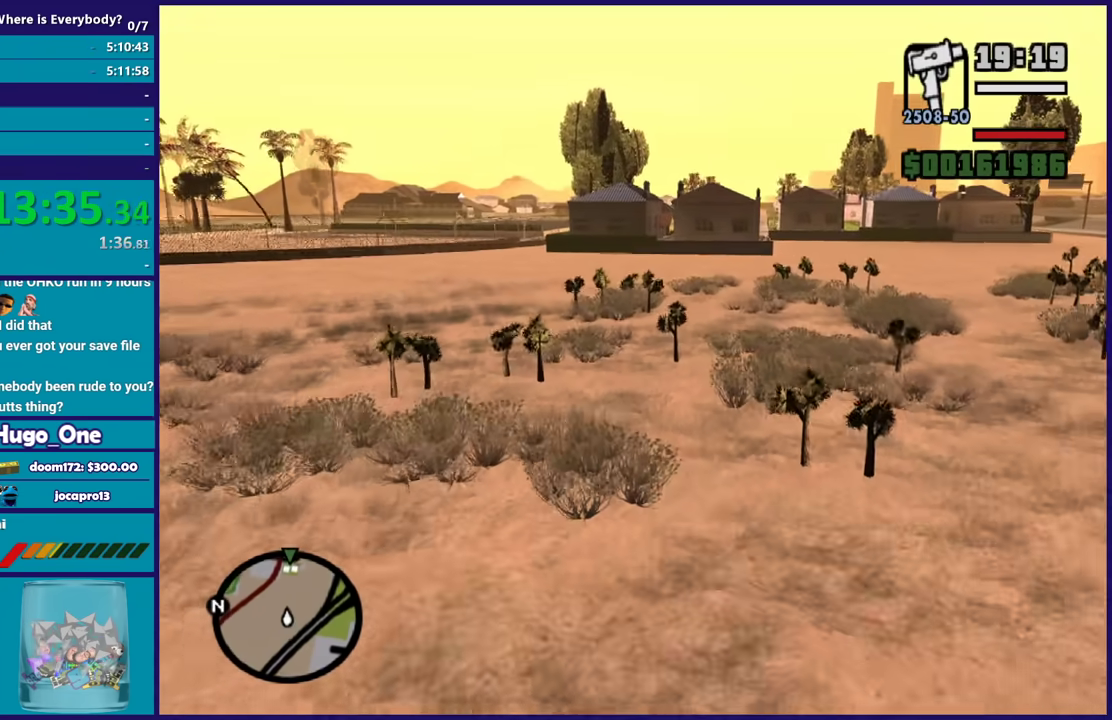
Gameplay with a controller (Xbox layout); each line is a JSON object with the inputs held at the frame after it. "button_events" lists button changes between this image and that frame as [ms after this image, input, new state], when the widget could be followed in between (sticks are given only as held states).
{"buttons": ["A"], "left_stick": "up", "right_stick": "center", "button_events": []}
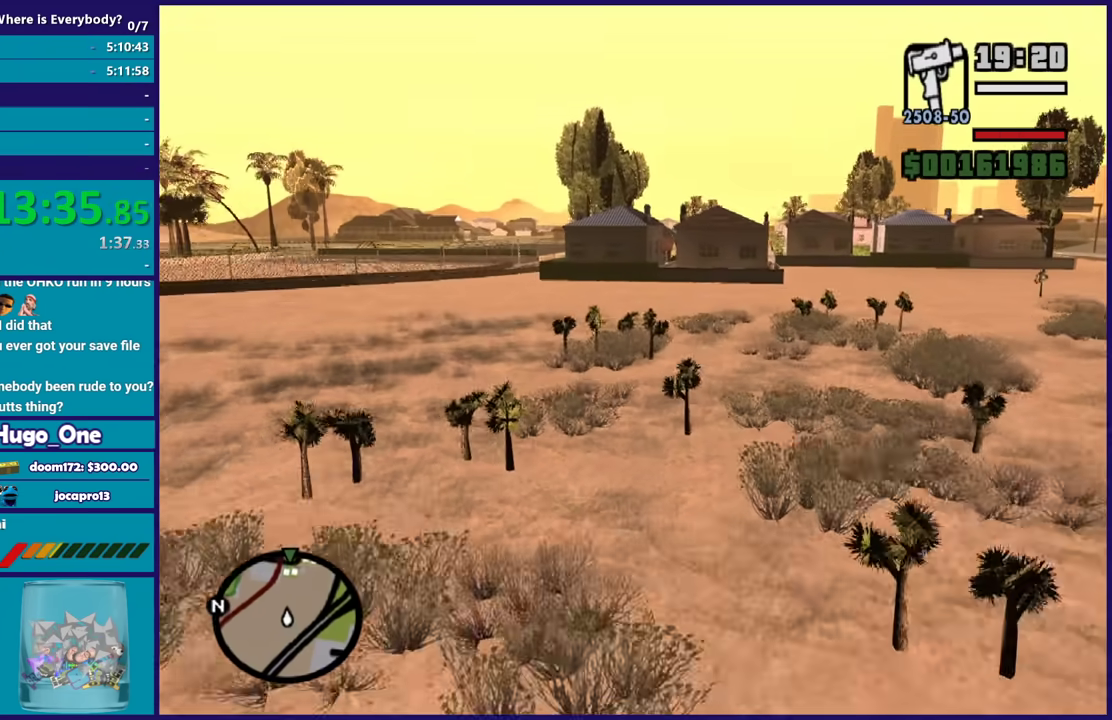
{"buttons": ["A"], "left_stick": "up", "right_stick": "center", "button_events": []}
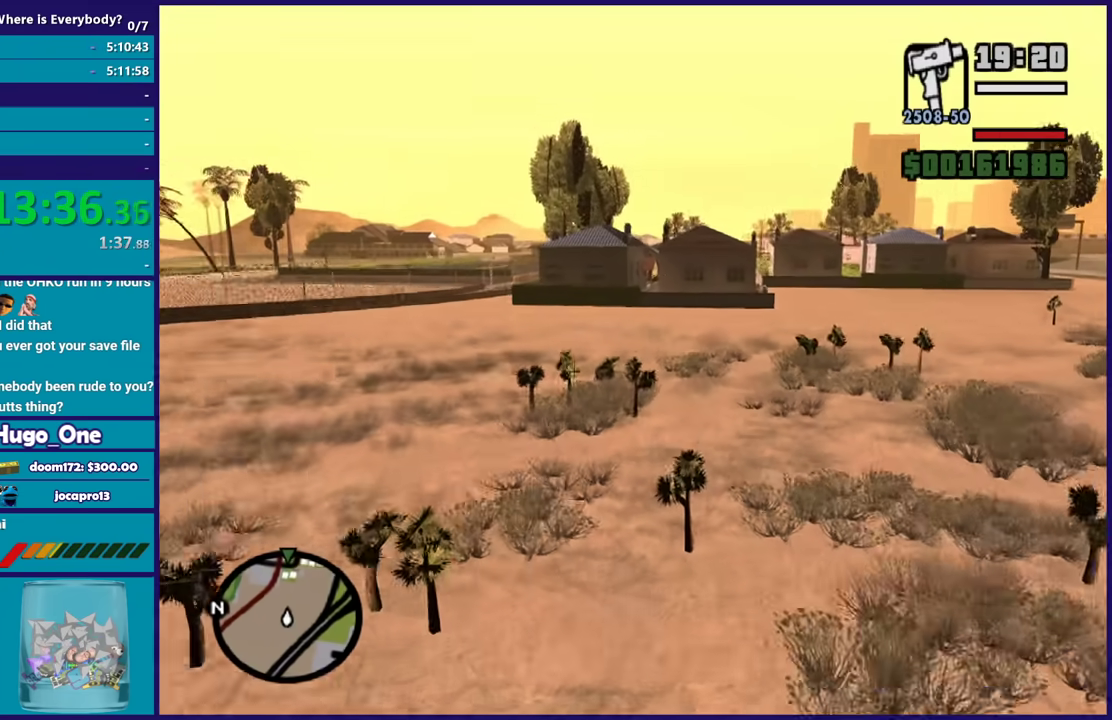
{"buttons": ["A"], "left_stick": "up", "right_stick": "center", "button_events": []}
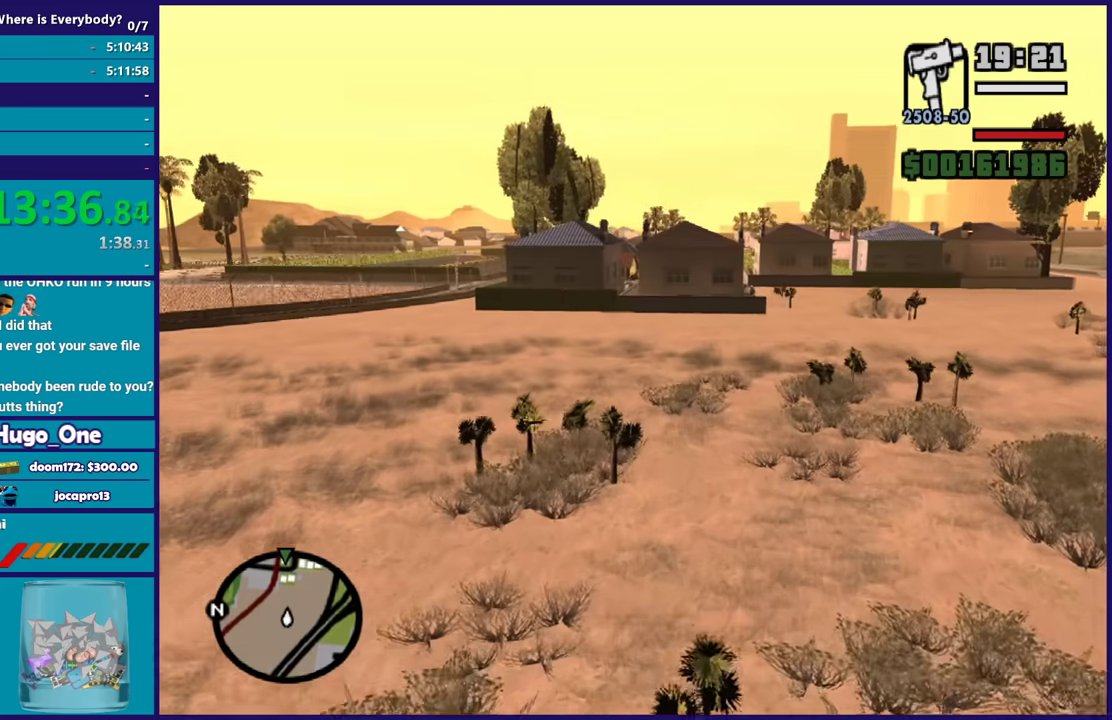
{"buttons": ["A"], "left_stick": "up", "right_stick": "center", "button_events": []}
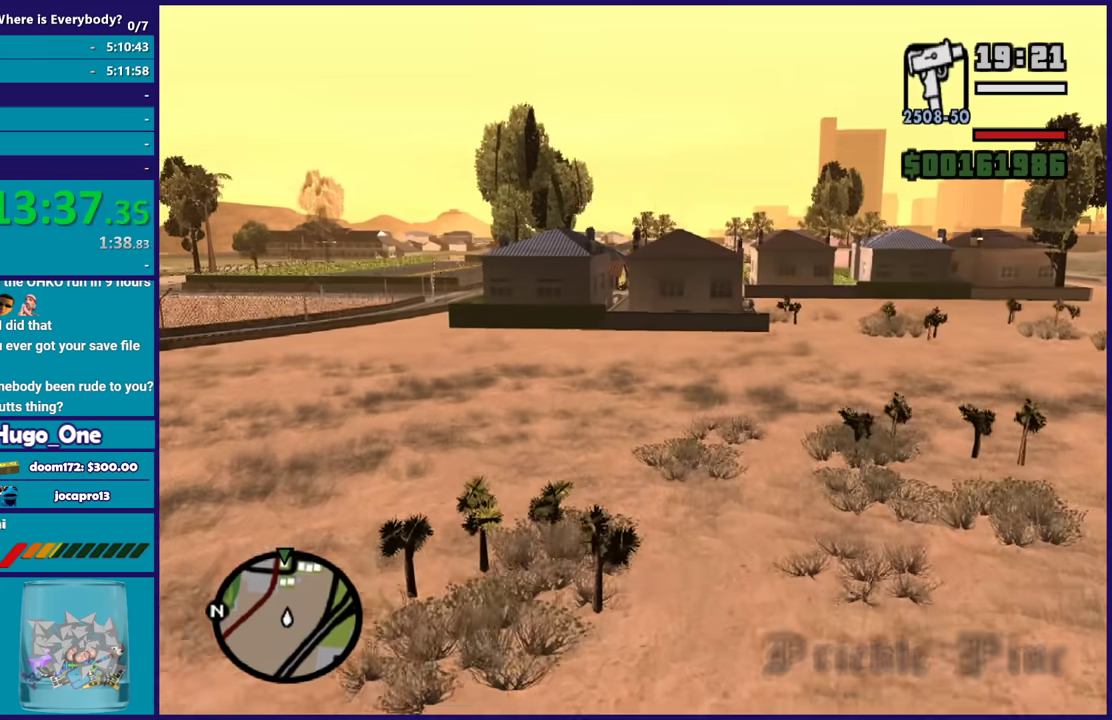
{"buttons": ["A"], "left_stick": "up", "right_stick": "center", "button_events": []}
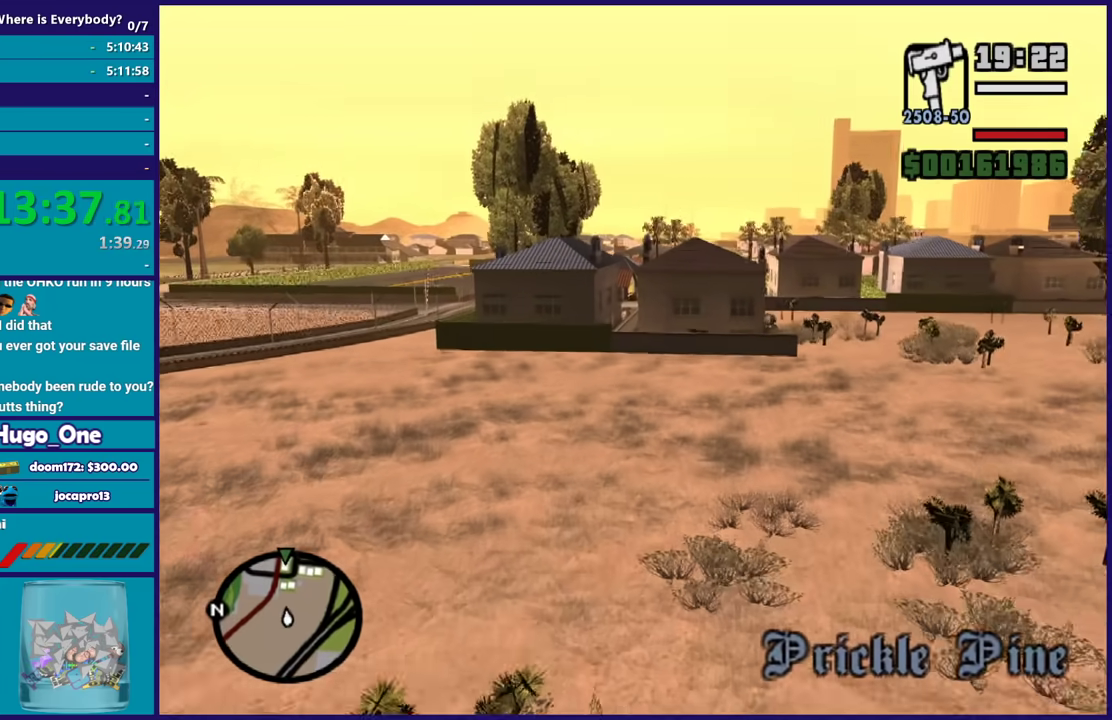
{"buttons": ["A"], "left_stick": "up-right", "right_stick": "center", "button_events": []}
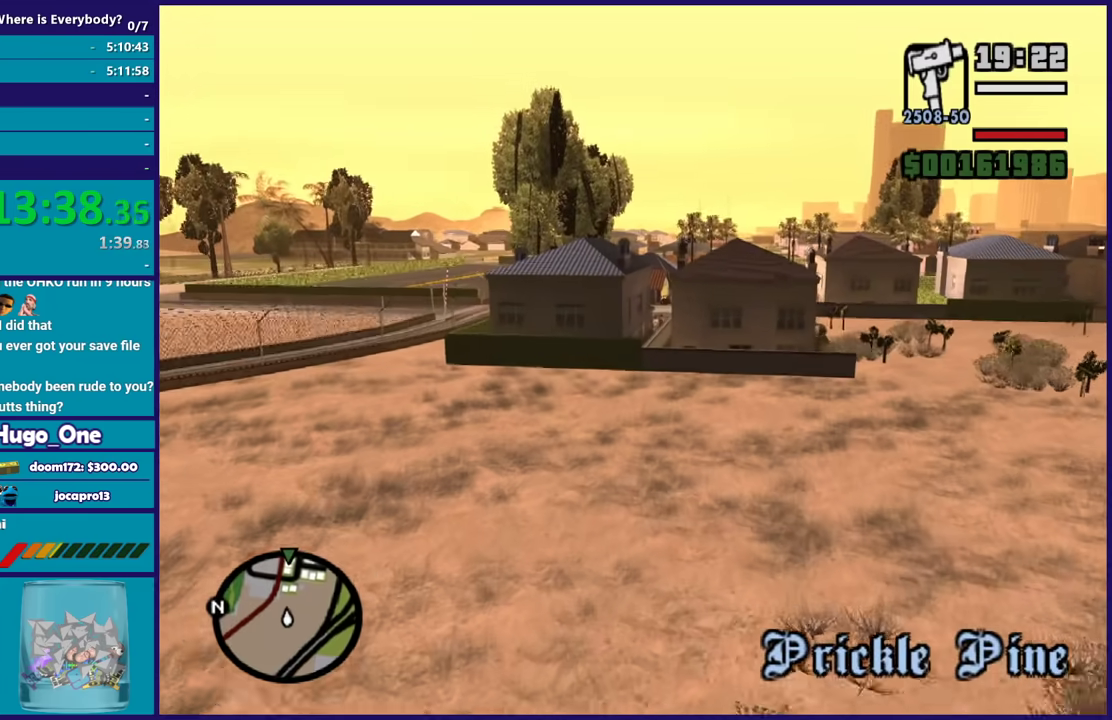
{"buttons": ["A"], "left_stick": "up", "right_stick": "center", "button_events": []}
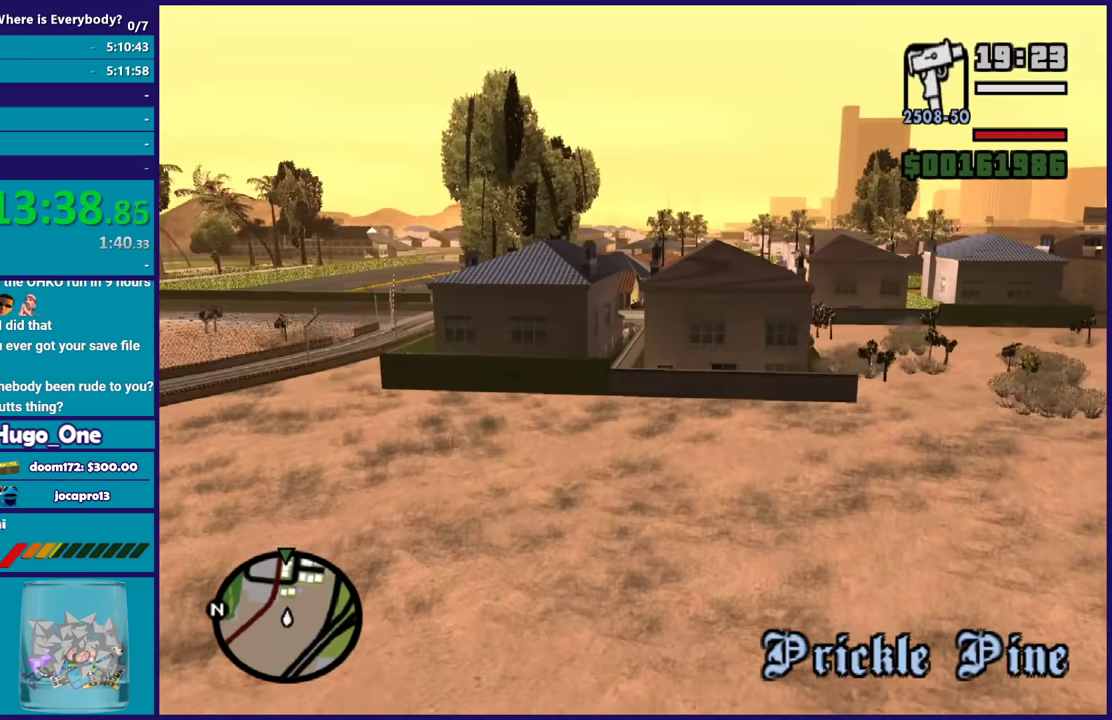
{"buttons": ["A"], "left_stick": "up", "right_stick": "center", "button_events": []}
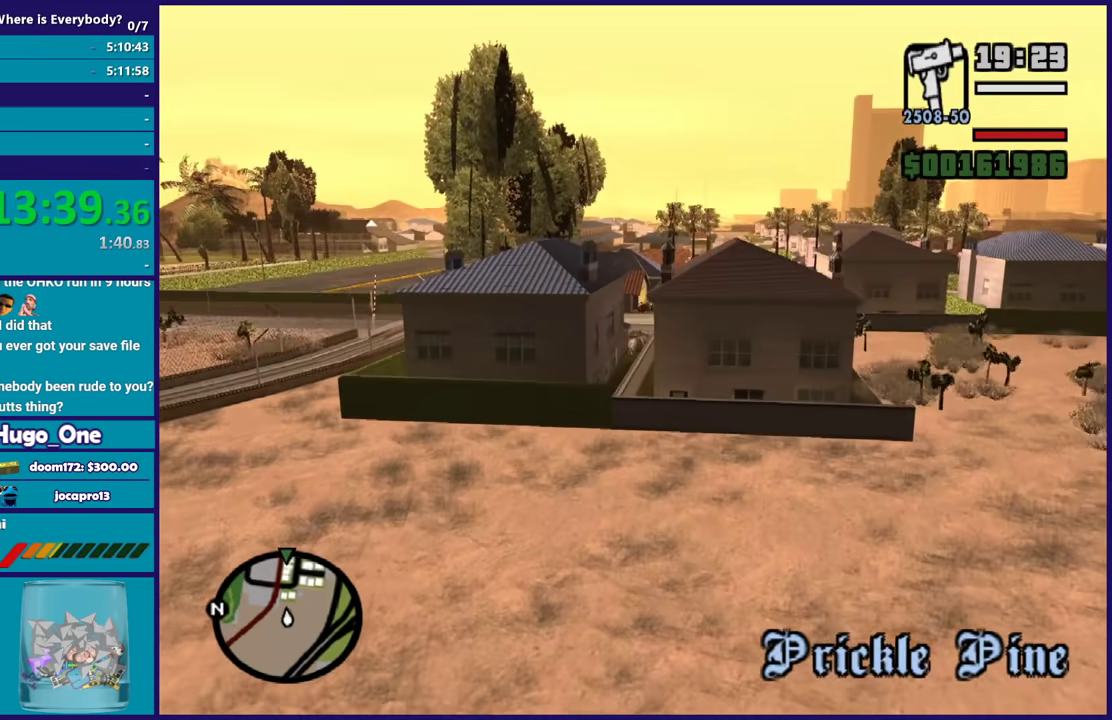
{"buttons": ["A"], "left_stick": "up-right", "right_stick": "center", "button_events": []}
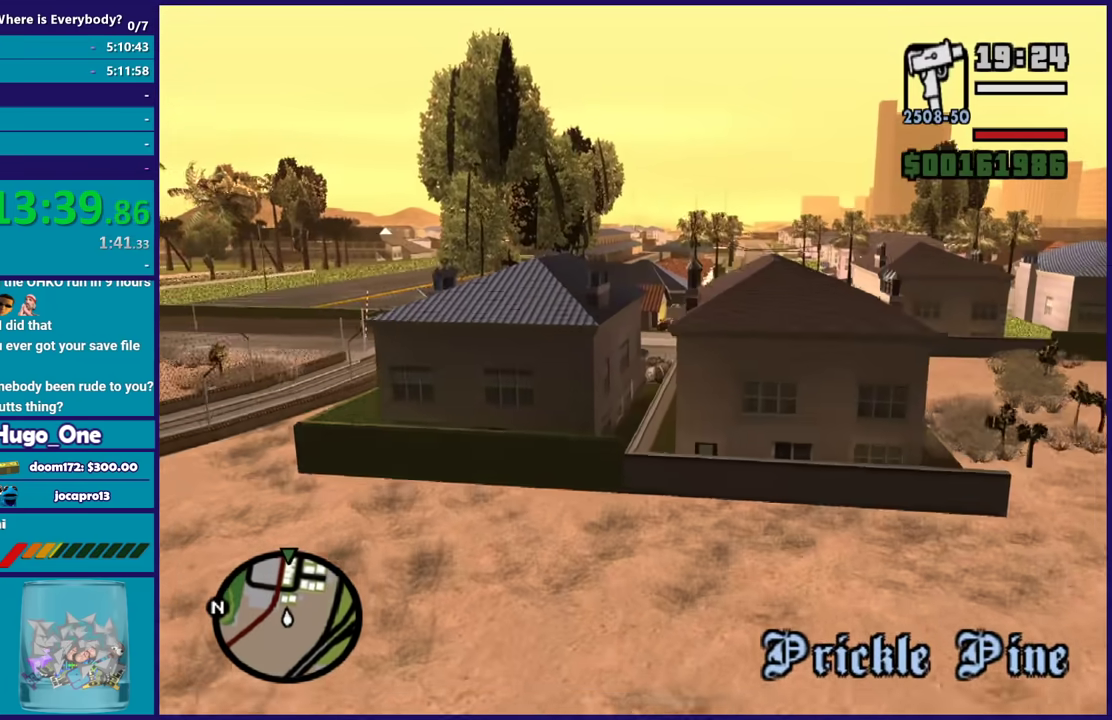
{"buttons": ["A"], "left_stick": "up", "right_stick": "center", "button_events": []}
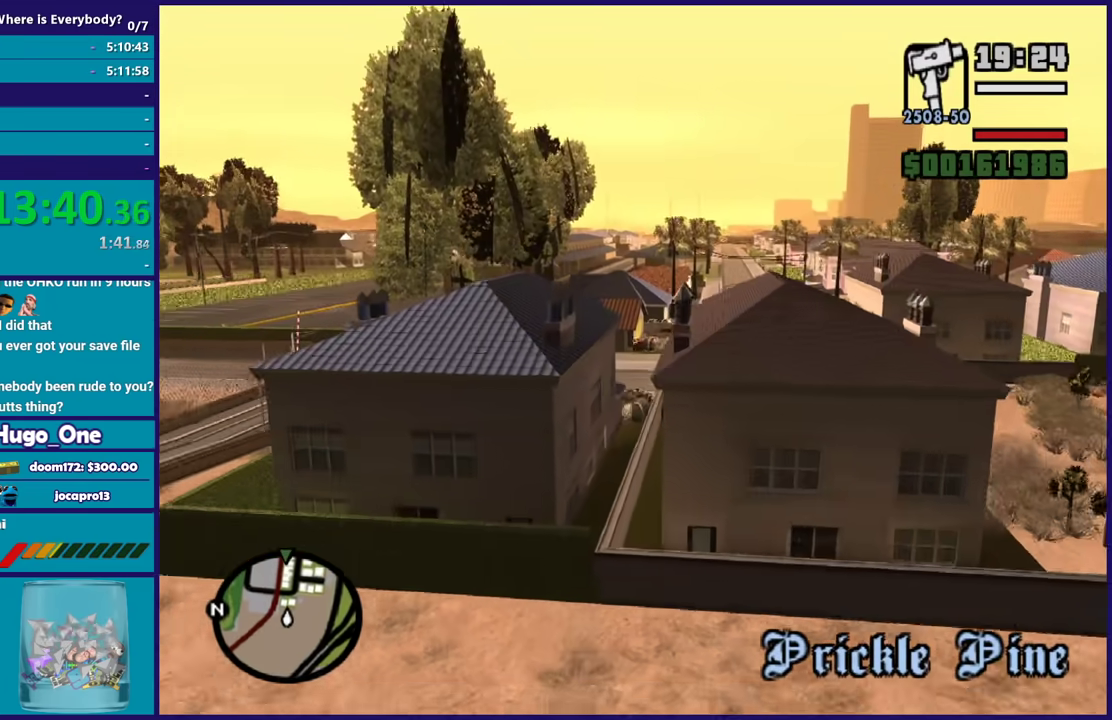
{"buttons": ["A"], "left_stick": "up", "right_stick": "center", "button_events": []}
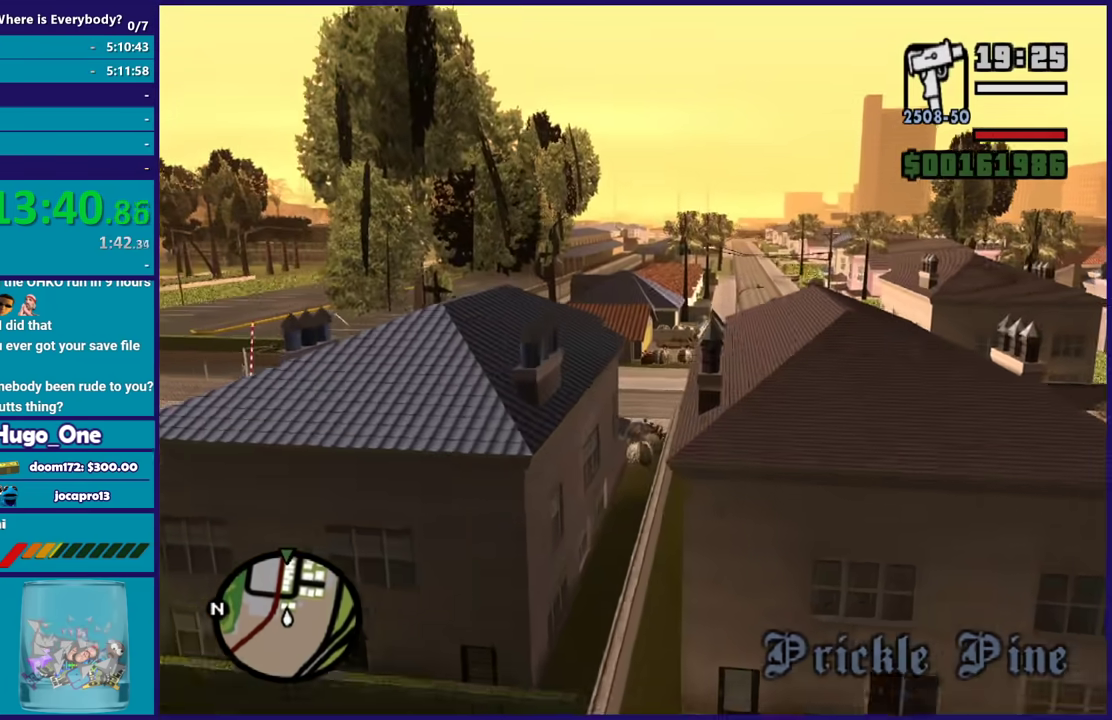
{"buttons": ["A"], "left_stick": "up-right", "right_stick": "center", "button_events": []}
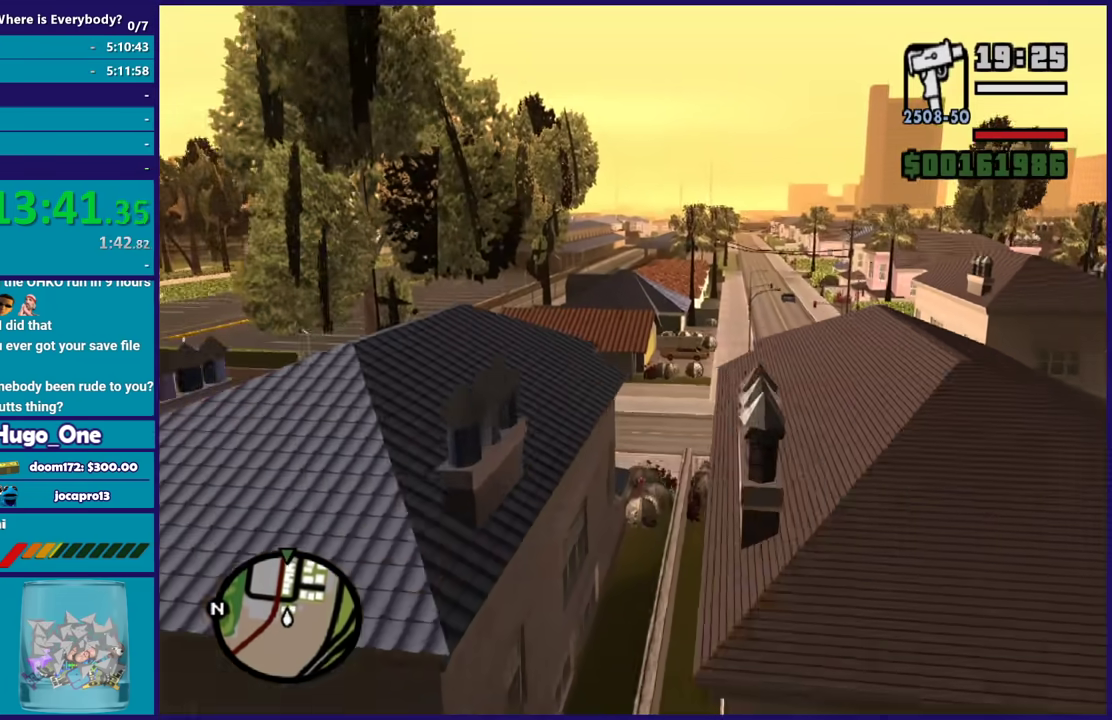
{"buttons": ["A"], "left_stick": "up", "right_stick": "center", "button_events": []}
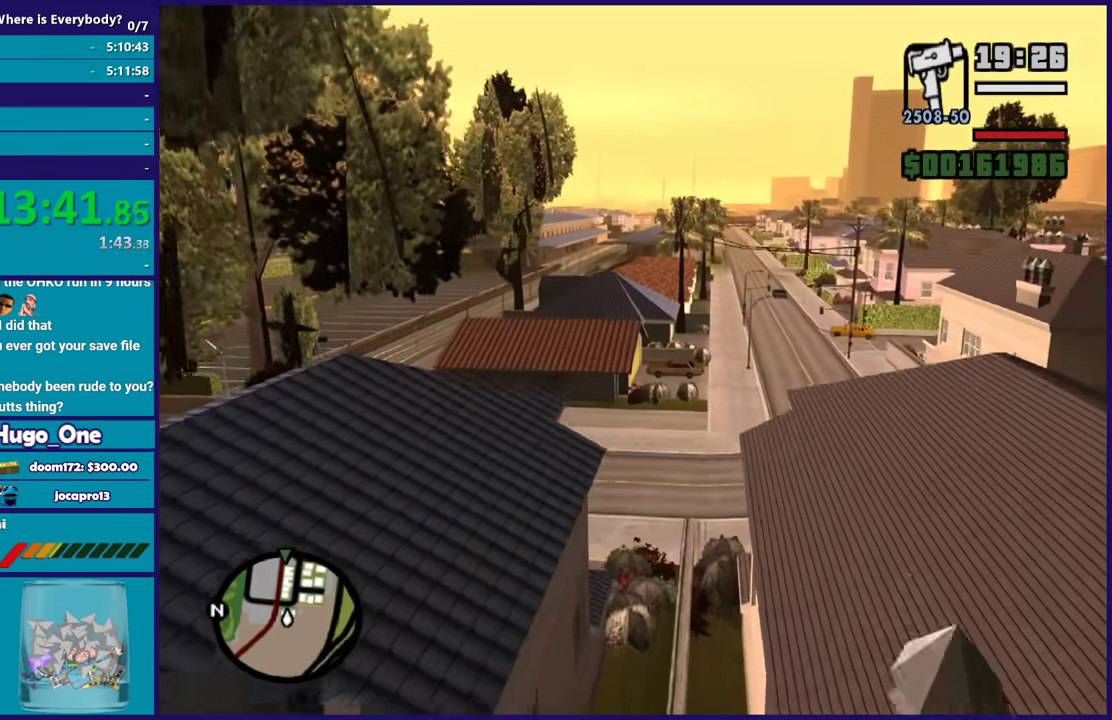
{"buttons": ["A"], "left_stick": "up", "right_stick": "center", "button_events": []}
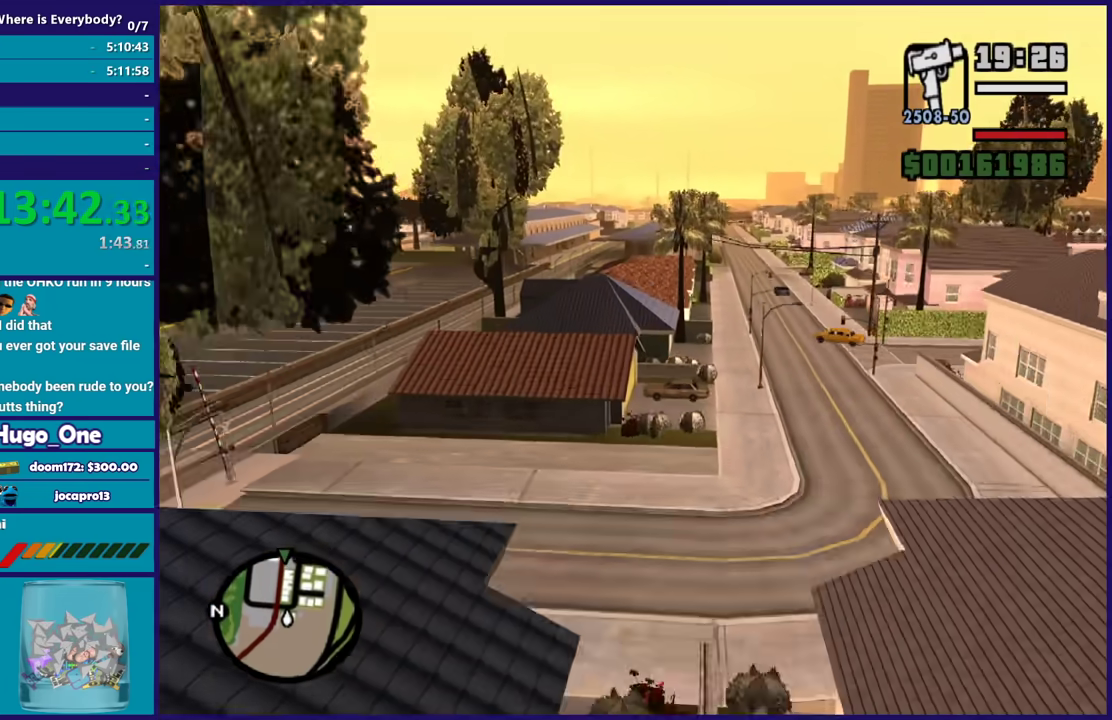
{"buttons": ["A"], "left_stick": "up", "right_stick": "center", "button_events": []}
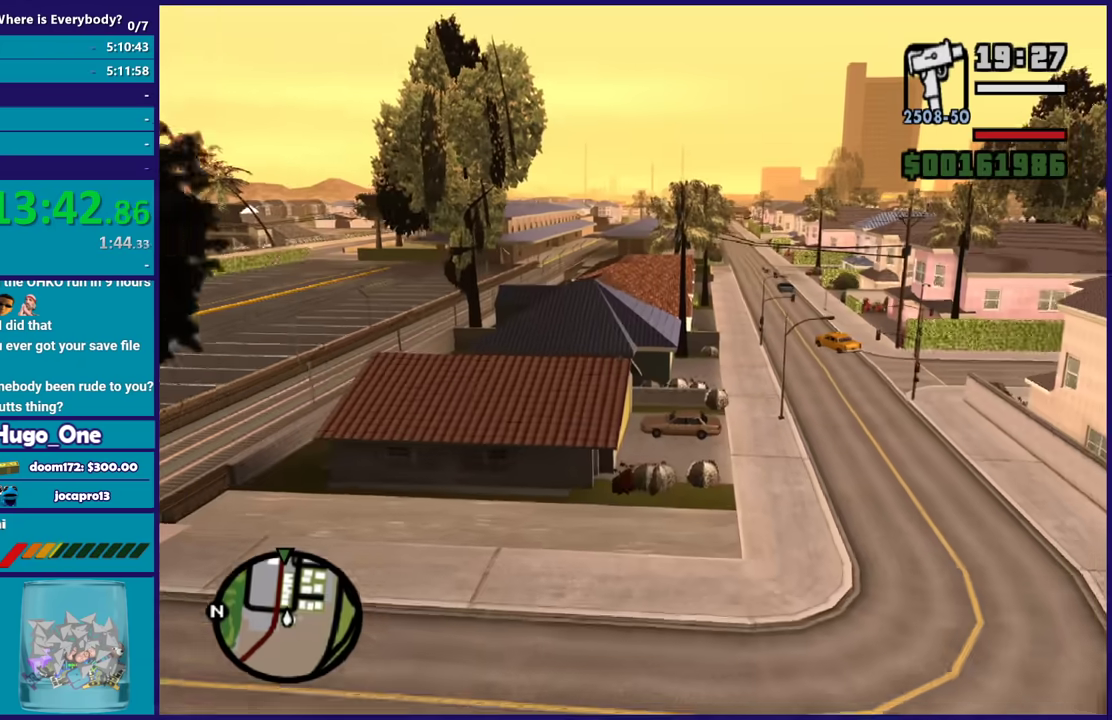
{"buttons": ["A"], "left_stick": "up", "right_stick": "center", "button_events": []}
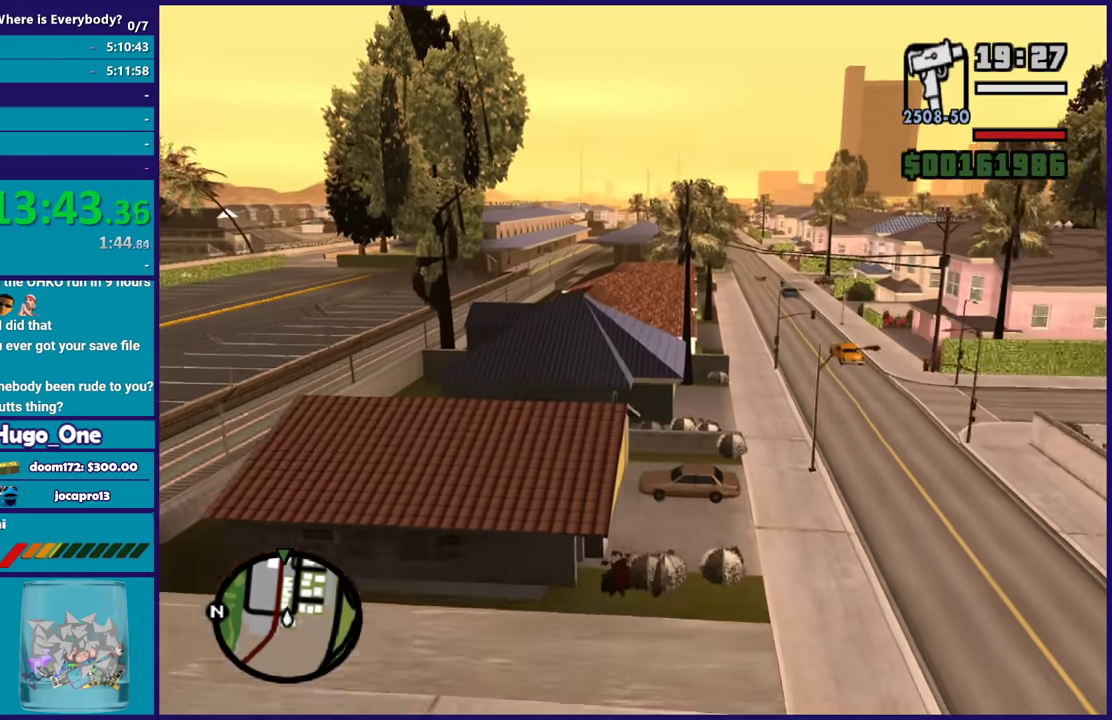
{"buttons": ["A"], "left_stick": "up", "right_stick": "center", "button_events": []}
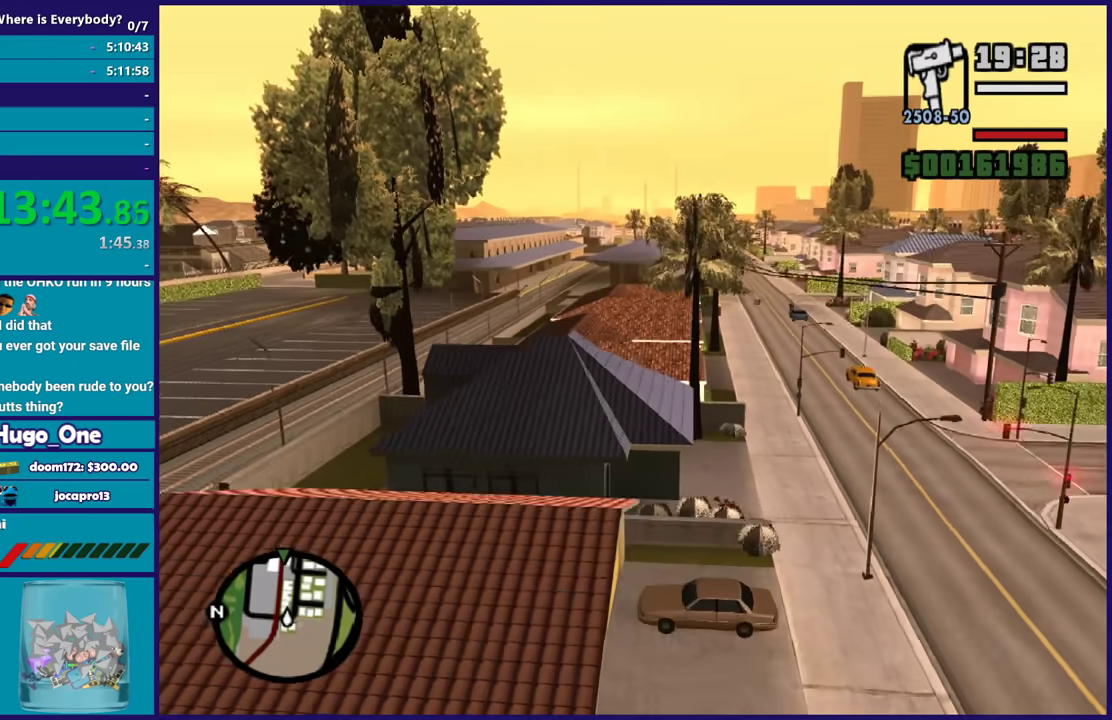
{"buttons": ["A"], "left_stick": "up", "right_stick": "center", "button_events": []}
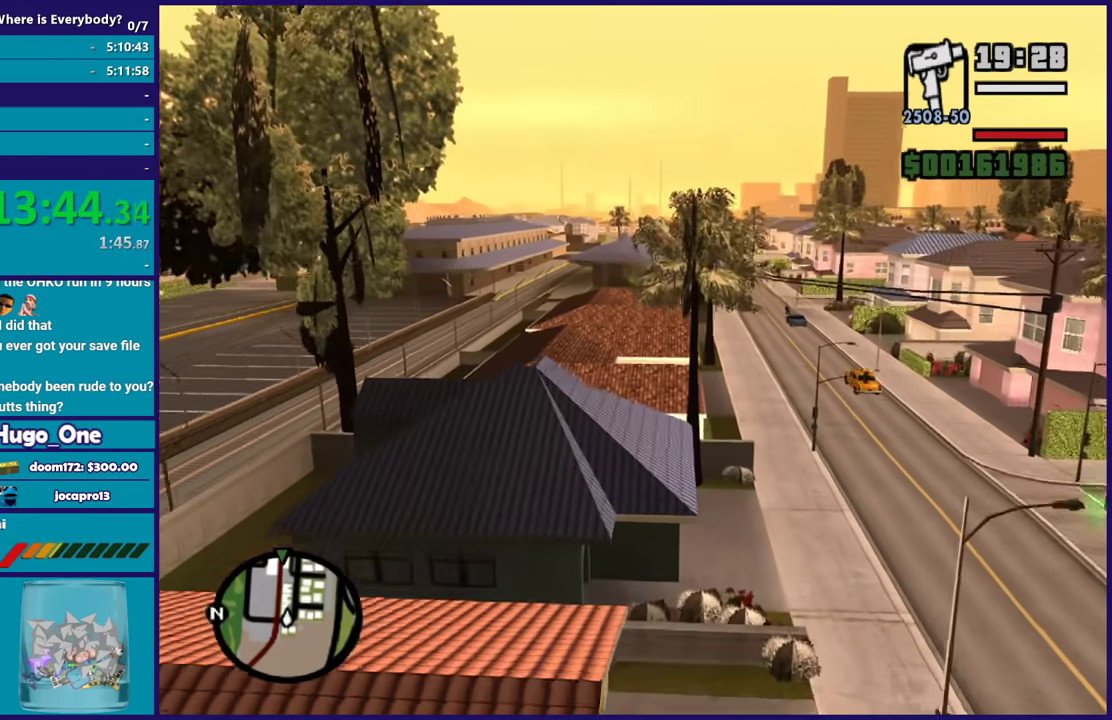
{"buttons": ["A"], "left_stick": "up", "right_stick": "center", "button_events": []}
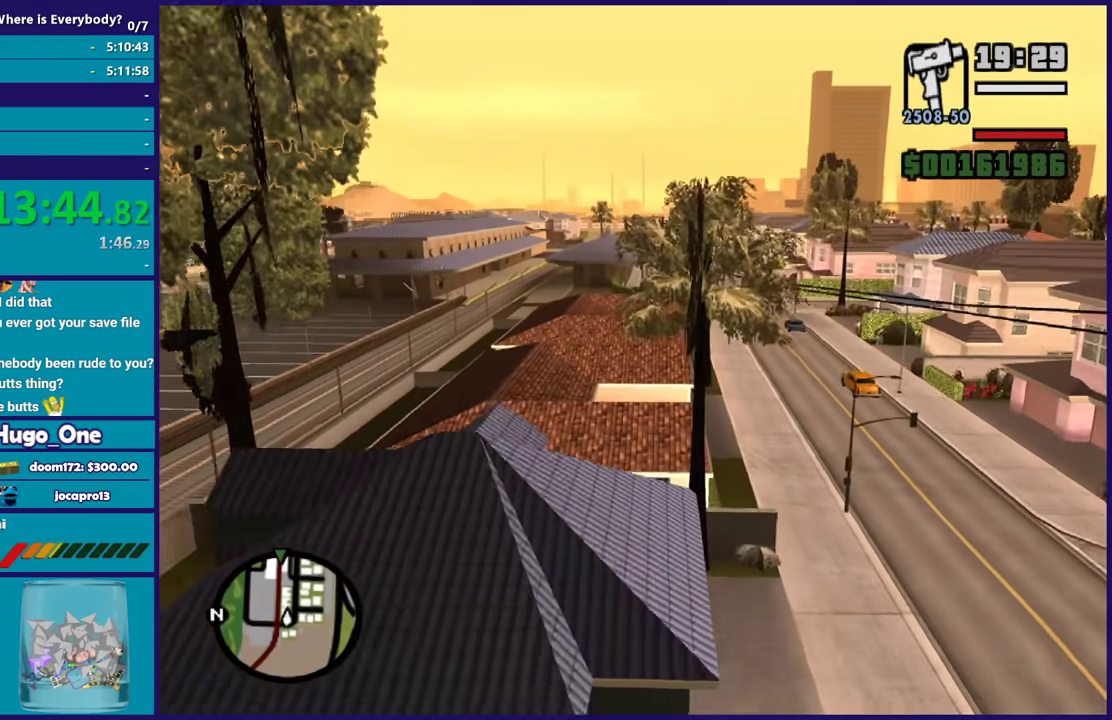
{"buttons": ["A"], "left_stick": "up", "right_stick": "center", "button_events": []}
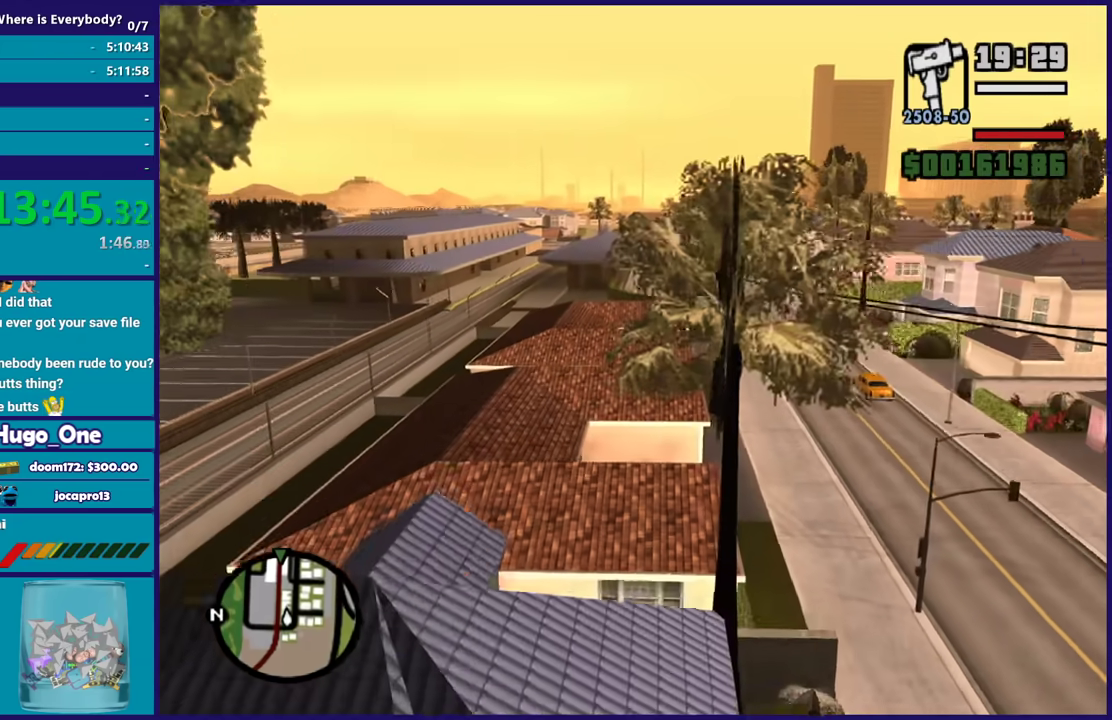
{"buttons": ["A"], "left_stick": "up", "right_stick": "center", "button_events": []}
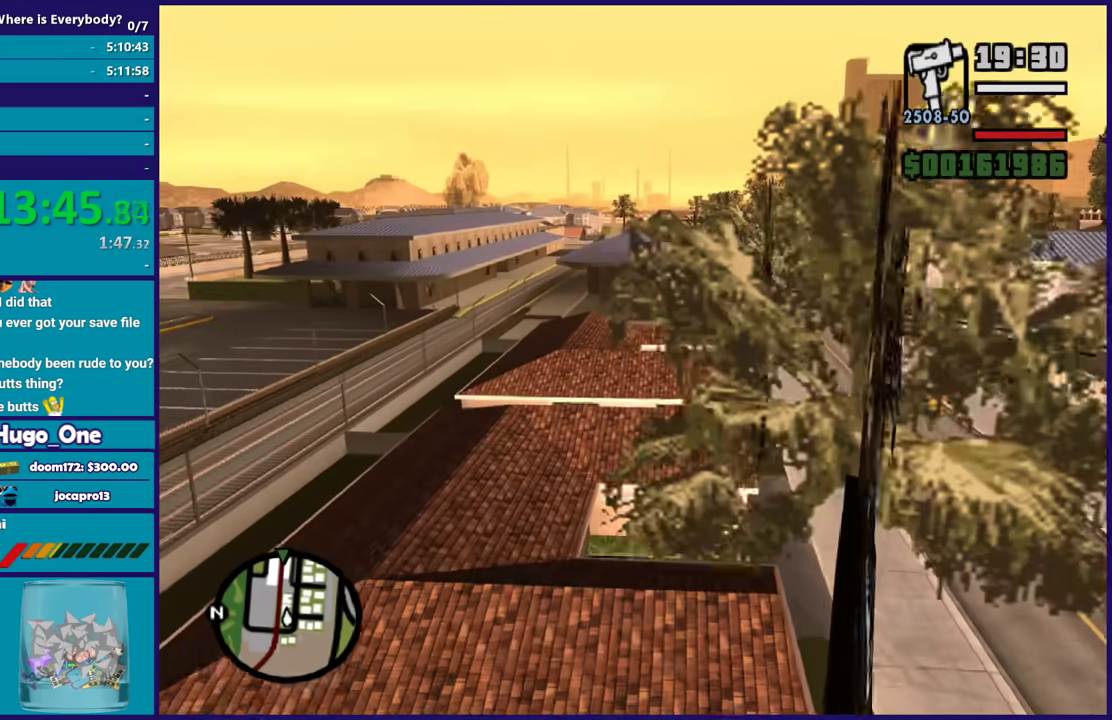
{"buttons": ["A"], "left_stick": "center", "right_stick": "center", "button_events": []}
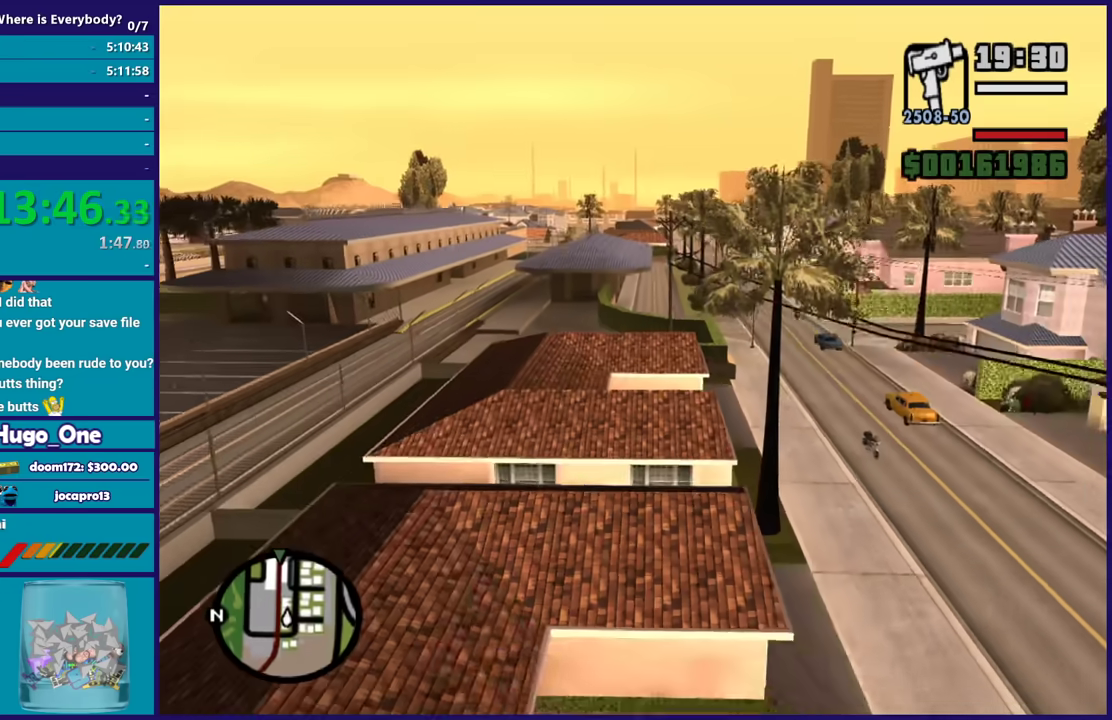
{"buttons": ["A"], "left_stick": "up", "right_stick": "center", "button_events": []}
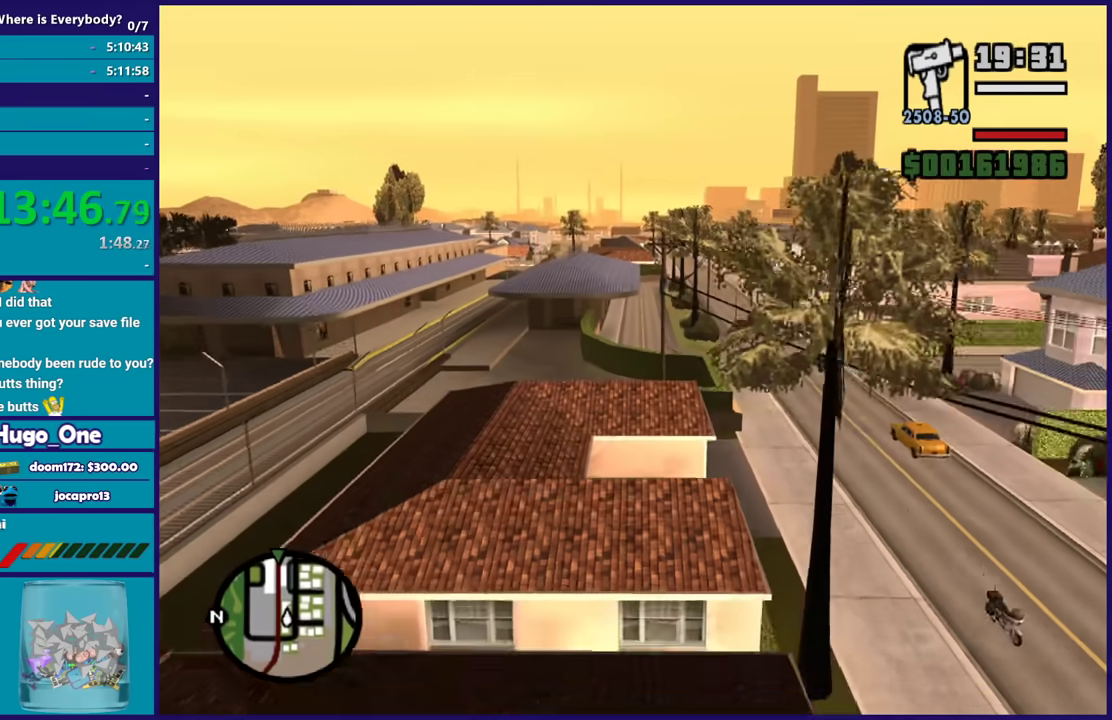
{"buttons": ["A"], "left_stick": "up", "right_stick": "center", "button_events": []}
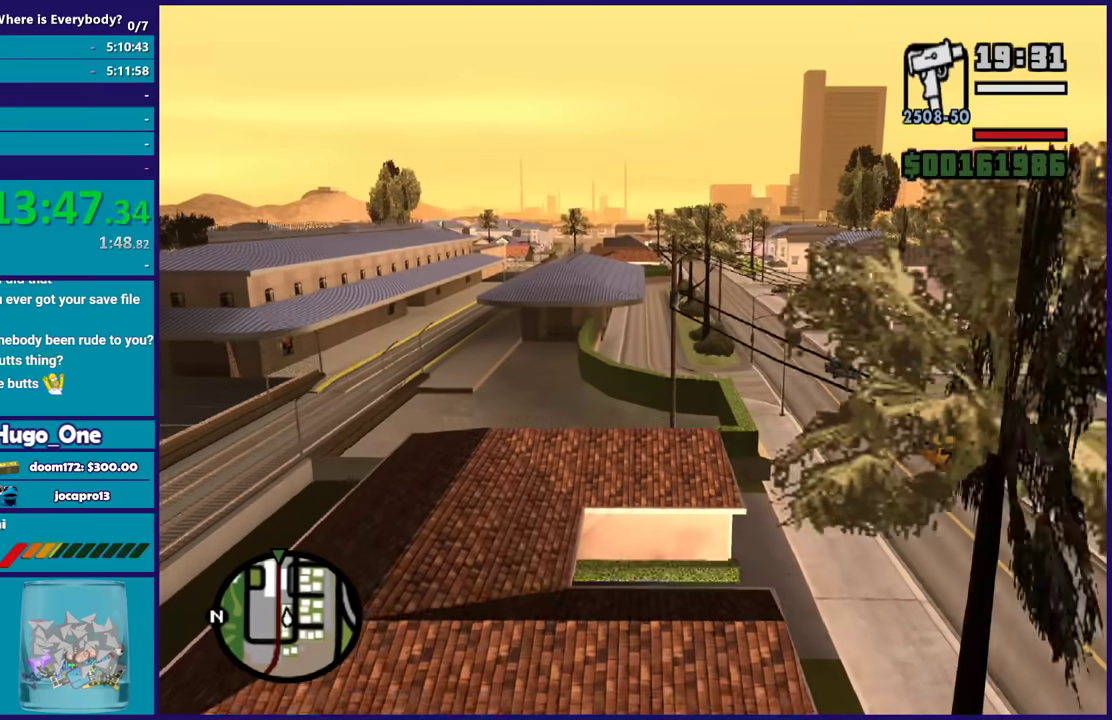
{"buttons": ["A"], "left_stick": "up", "right_stick": "center", "button_events": []}